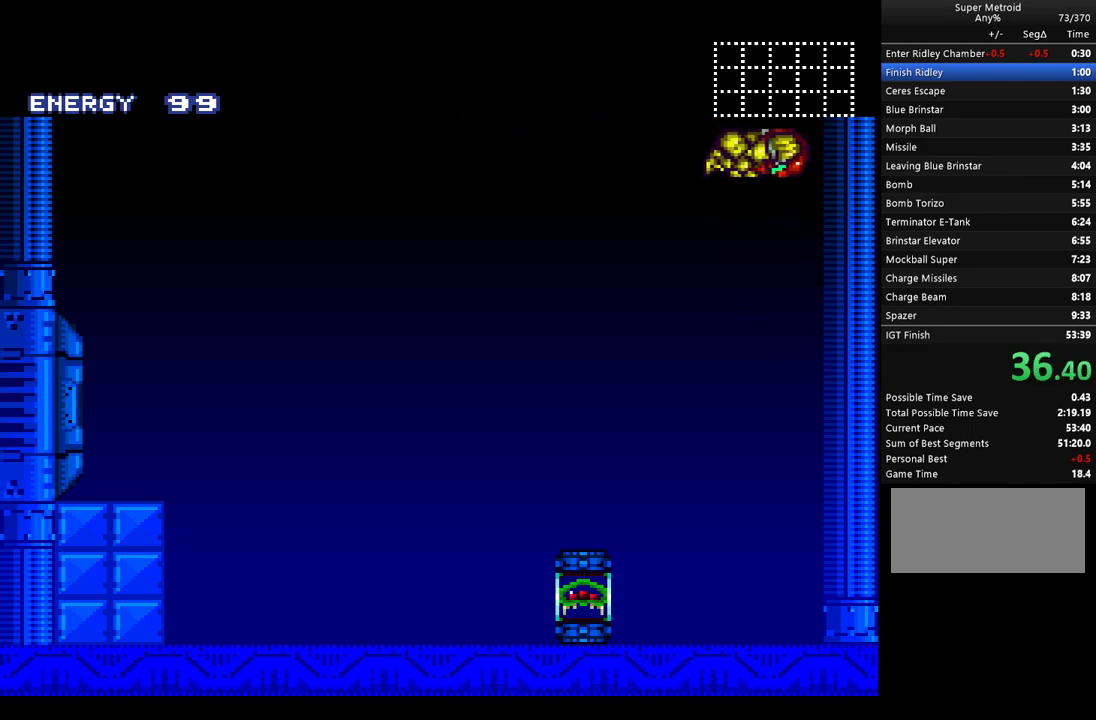
Gameplay with a controller (Nintendo layout); each line is a JSON object with the inputs held at the frame after it. "events" lists button and stick changes between this image and that frame as [ms after this image, input, new state], when the widget could be followed in between. Not read: L1 L3 R1 R3.
{"buttons": ["A"], "events": [[183, "B", "up"], [250, "DPAD_RIGHT", "up"]]}
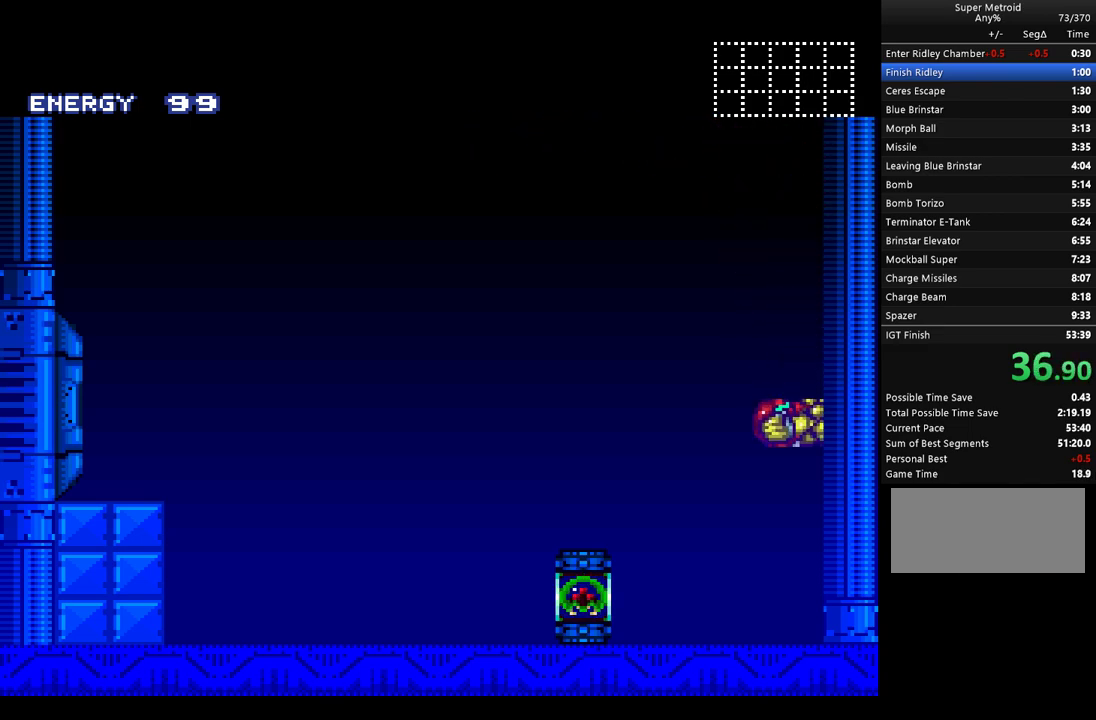
{"buttons": ["A", "B", "DPAD_RIGHT"], "events": [[67, "DPAD_LEFT", "down"], [83, "B", "down"], [217, "DPAD_LEFT", "up"], [350, "DPAD_RIGHT", "down"]]}
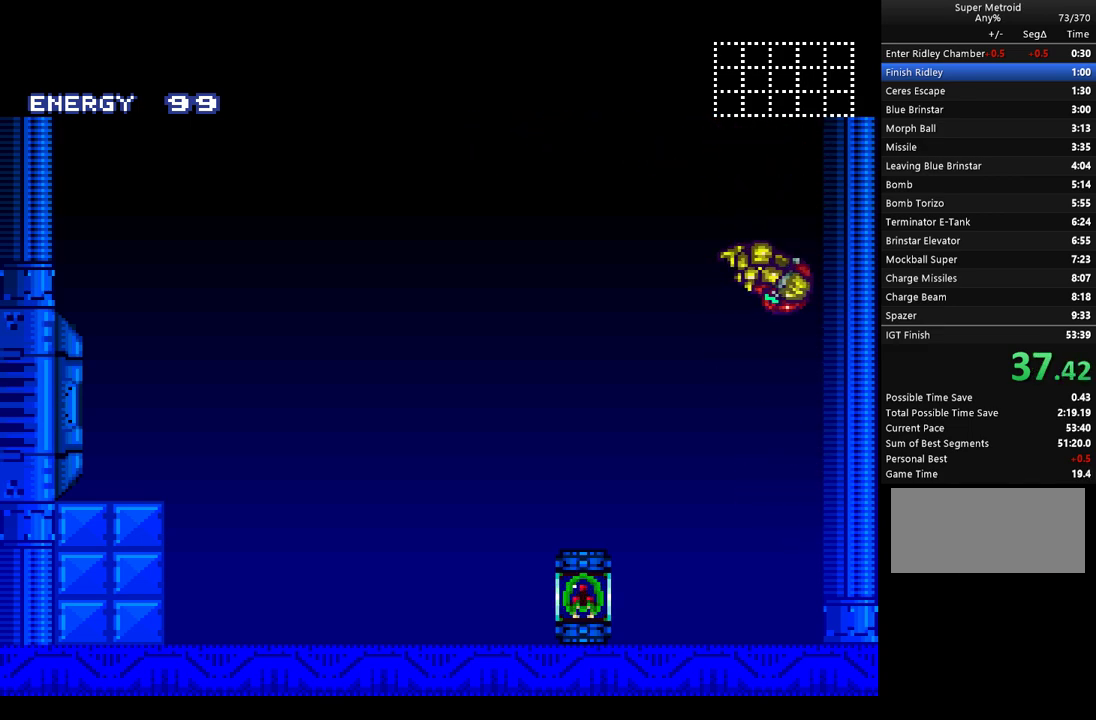
{"buttons": ["A", "B", "DPAD_RIGHT"], "events": [[67, "B", "up"], [100, "DPAD_RIGHT", "up"], [200, "DPAD_LEFT", "down"], [217, "B", "down"], [317, "DPAD_LEFT", "up"], [433, "DPAD_RIGHT", "down"]]}
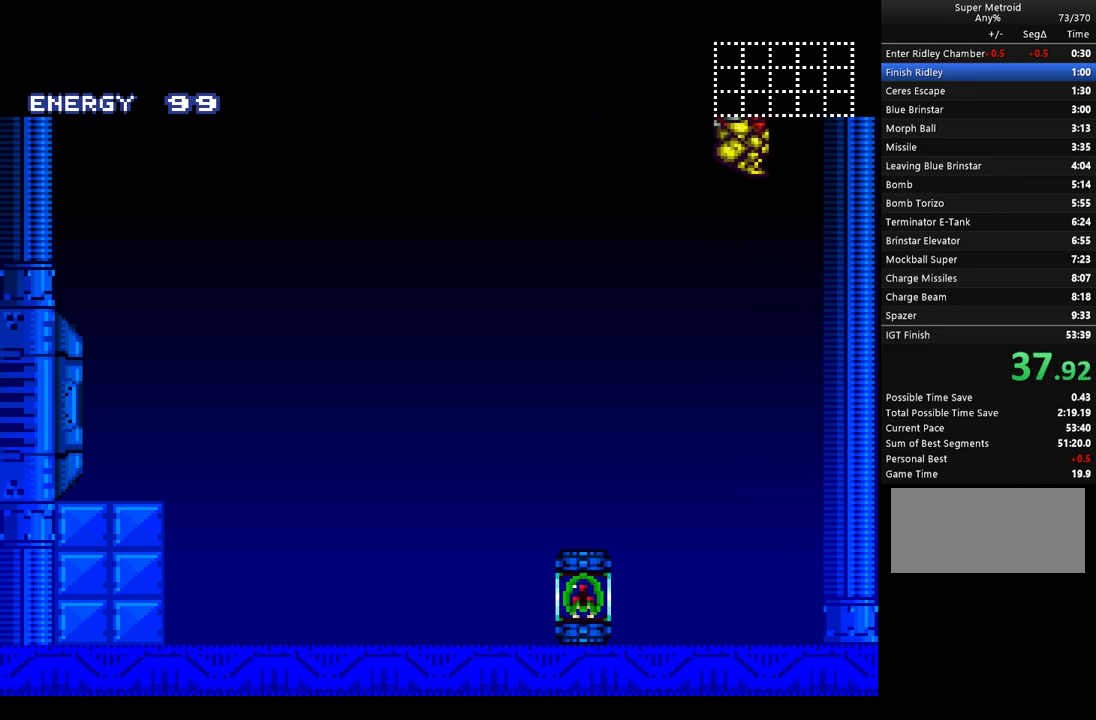
{"buttons": ["A"], "events": [[350, "B", "up"], [433, "DPAD_RIGHT", "up"]]}
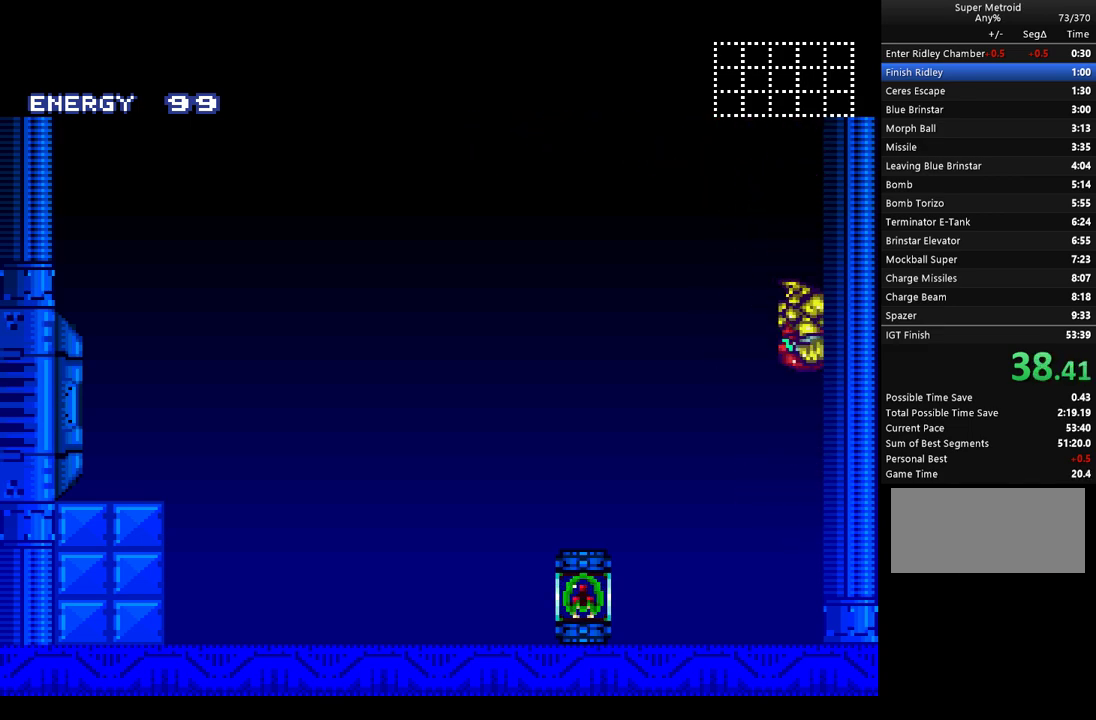
{"buttons": ["A", "B", "DPAD_RIGHT"], "events": [[183, "DPAD_LEFT", "down"], [250, "B", "down"], [350, "DPAD_LEFT", "up"], [450, "DPAD_RIGHT", "down"]]}
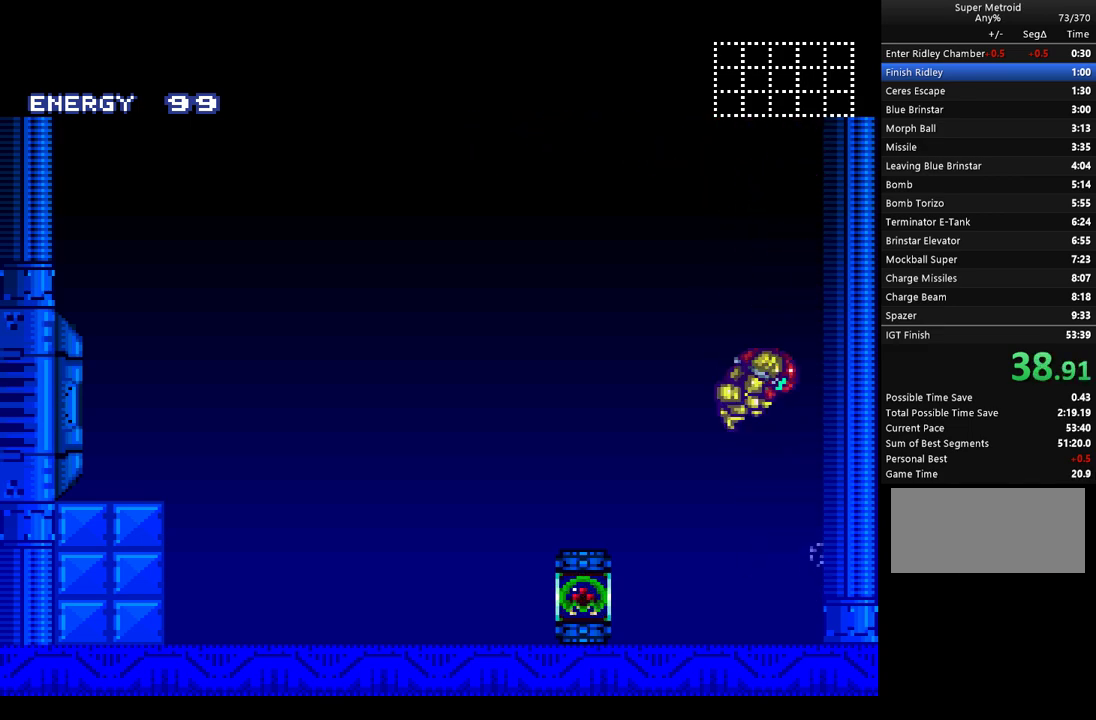
{"buttons": ["A", "B", "DPAD_RIGHT"], "events": [[117, "DPAD_RIGHT", "up"], [150, "B", "up"], [217, "DPAD_LEFT", "down"], [283, "B", "down"], [350, "DPAD_LEFT", "up"], [433, "DPAD_RIGHT", "down"]]}
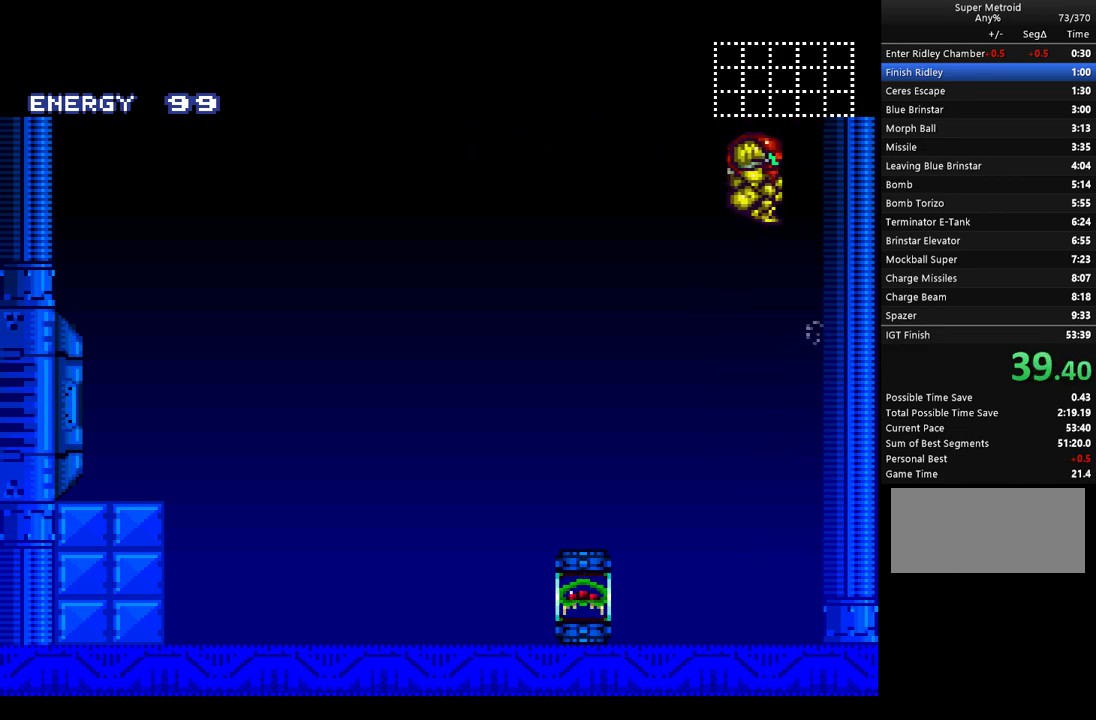
{"buttons": ["A", "DPAD_RIGHT"], "events": [[467, "B", "up"]]}
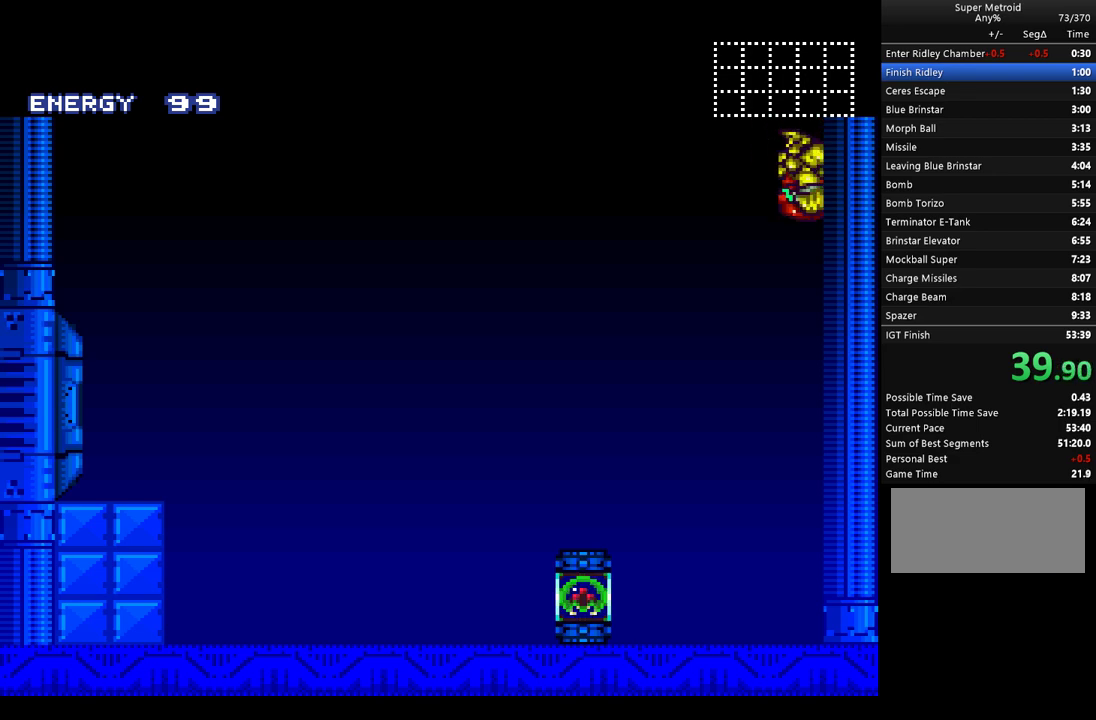
{"buttons": ["A", "DPAD_LEFT"], "events": [[67, "DPAD_RIGHT", "up"], [467, "DPAD_LEFT", "down"]]}
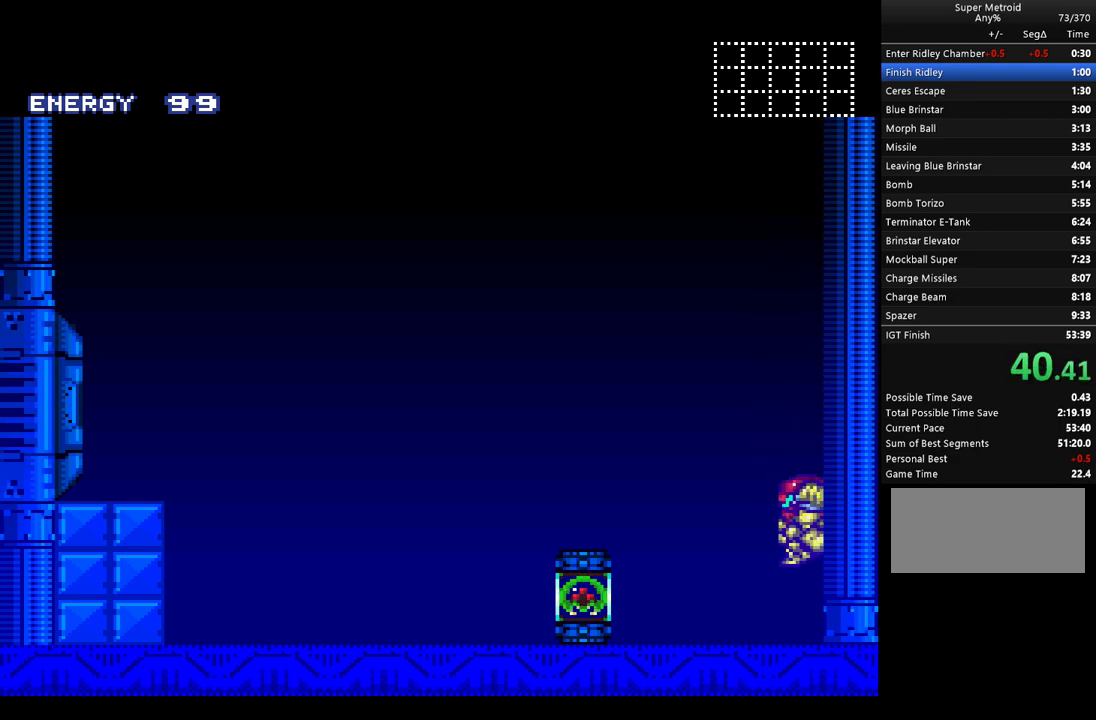
{"buttons": ["A", "DPAD_LEFT"], "events": [[33, "B", "down"], [100, "DPAD_LEFT", "up"], [183, "DPAD_RIGHT", "down"], [400, "B", "up"], [400, "DPAD_RIGHT", "up"], [500, "DPAD_LEFT", "down"]]}
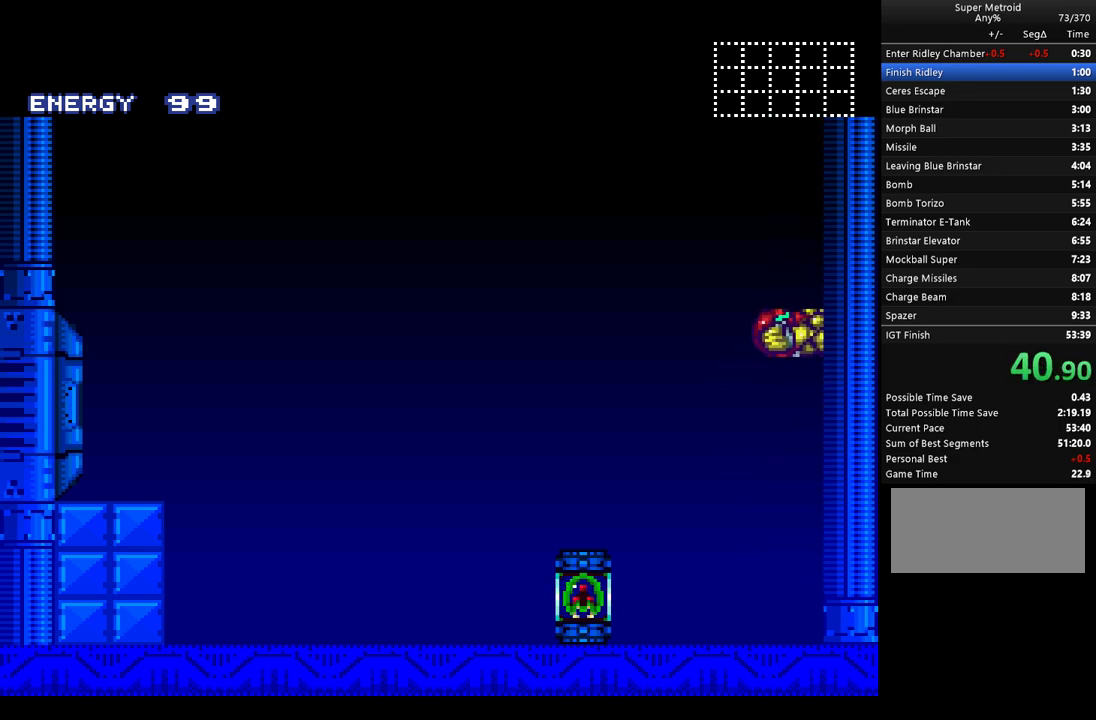
{"buttons": ["A"], "events": [[33, "B", "down"], [100, "DPAD_LEFT", "up"], [217, "DPAD_RIGHT", "down"], [467, "B", "up"], [467, "DPAD_RIGHT", "up"]]}
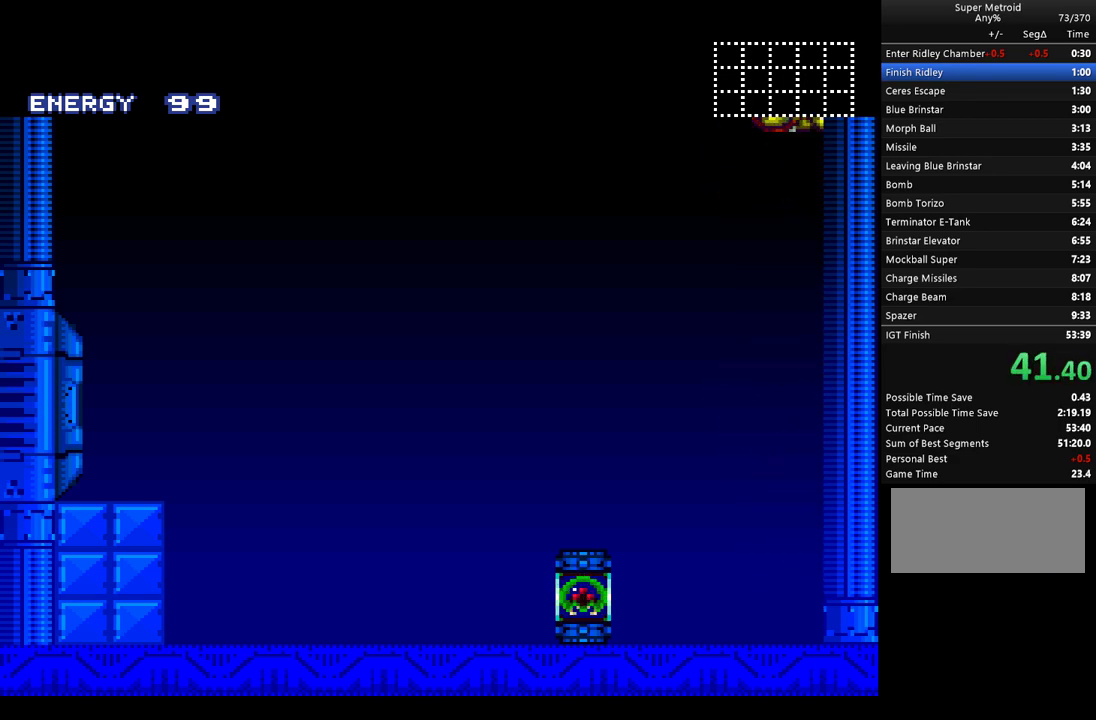
{"buttons": ["A", "DPAD_RIGHT"], "events": [[67, "DPAD_LEFT", "down"], [100, "B", "down"], [217, "DPAD_LEFT", "up"], [317, "DPAD_RIGHT", "down"], [350, "B", "up"]]}
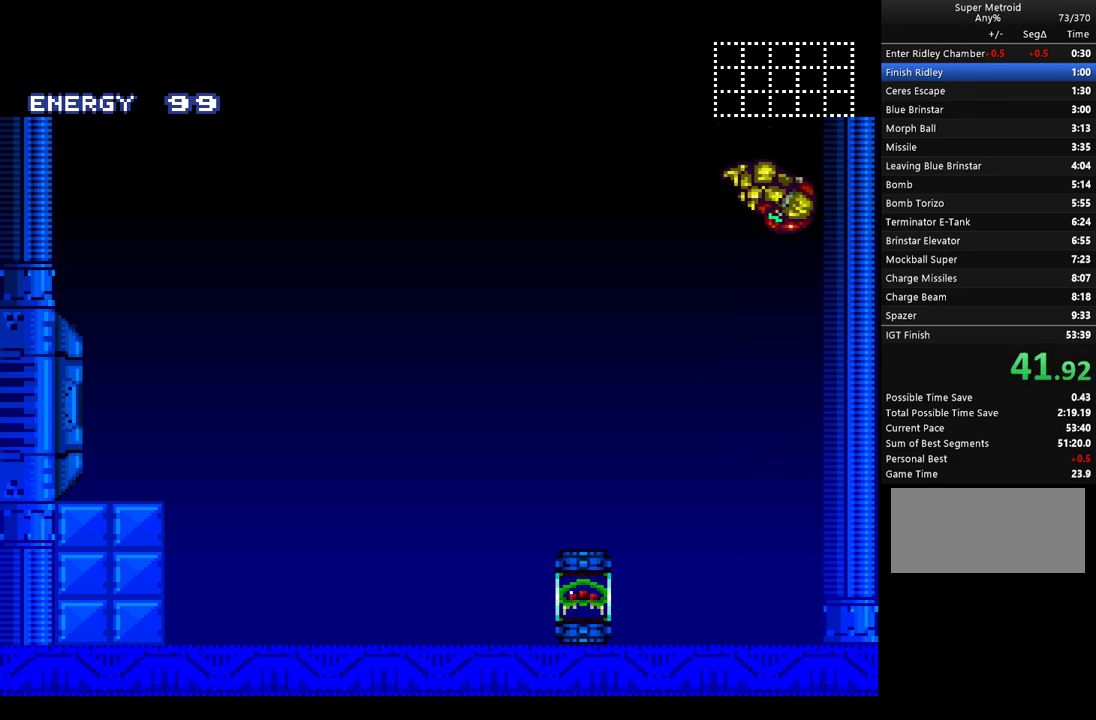
{"buttons": ["A", "DPAD_LEFT"], "events": [[317, "DPAD_RIGHT", "up"], [467, "DPAD_LEFT", "down"]]}
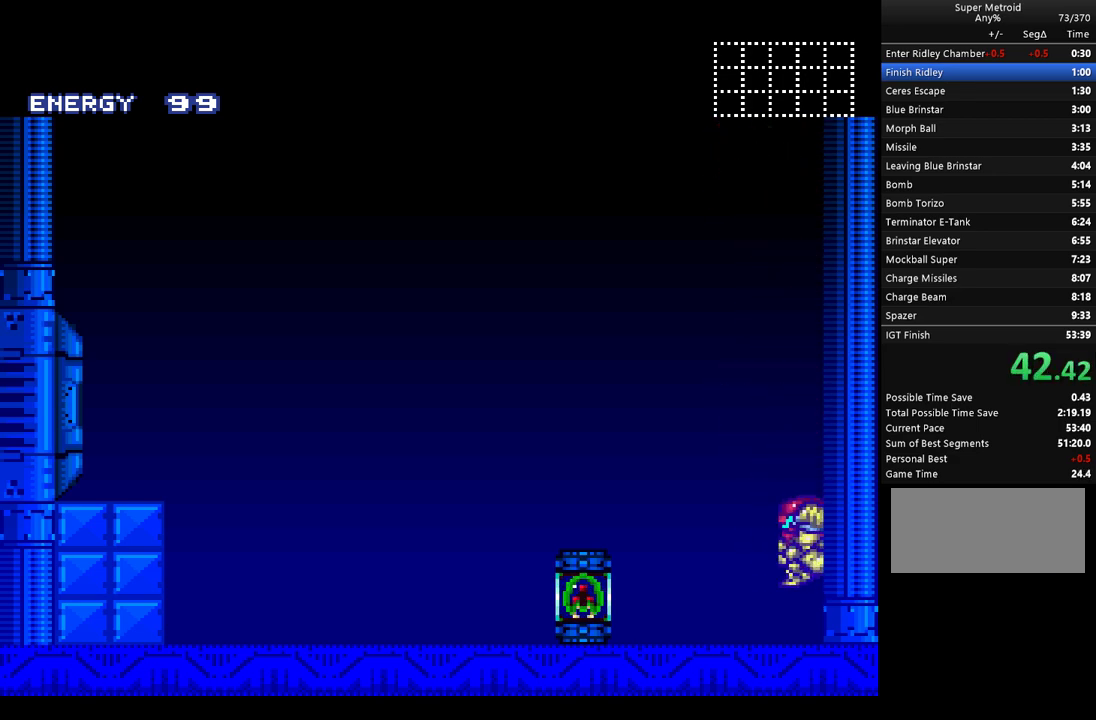
{"buttons": ["A", "DPAD_LEFT"], "events": [[33, "B", "down"], [100, "DPAD_LEFT", "up"], [183, "DPAD_RIGHT", "down"], [367, "B", "up"], [400, "DPAD_RIGHT", "up"], [500, "DPAD_LEFT", "down"]]}
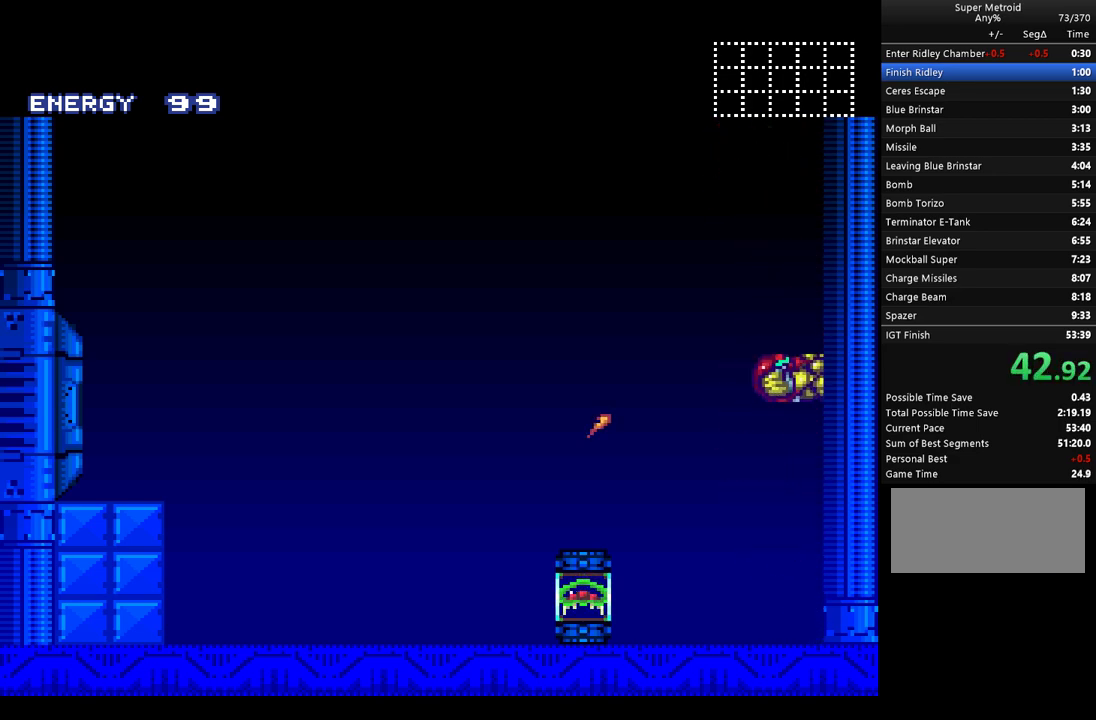
{"buttons": ["A", "DPAD_RIGHT"], "events": [[33, "B", "down"], [100, "DPAD_LEFT", "up"], [167, "B", "up"], [167, "DPAD_RIGHT", "down"]]}
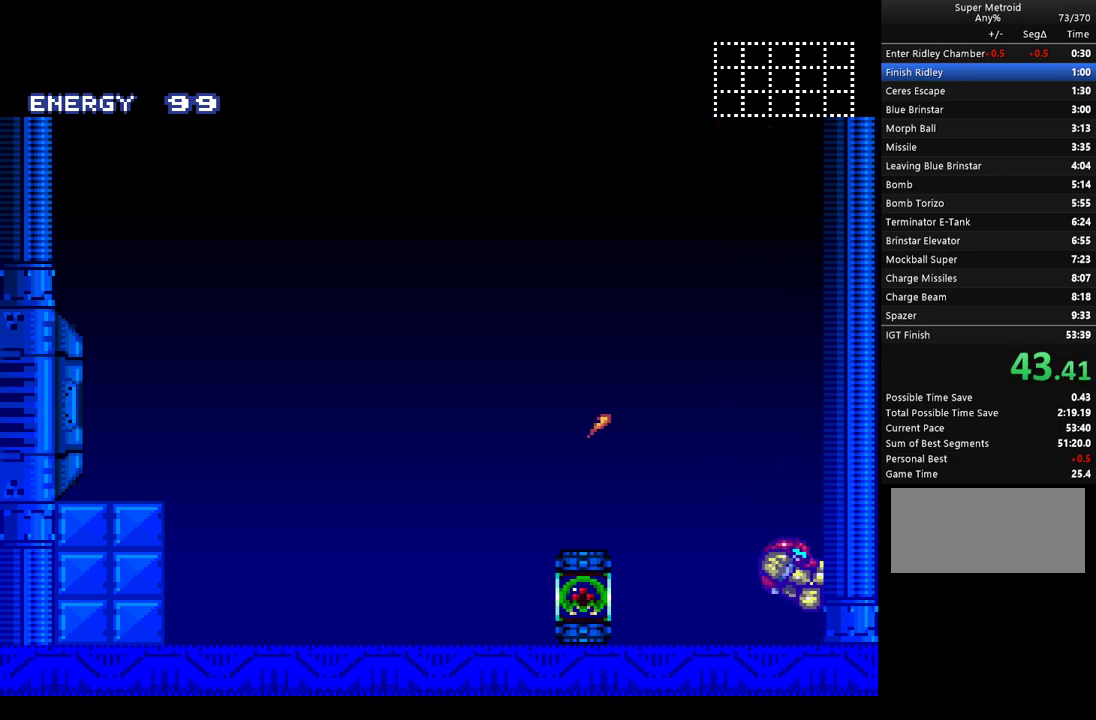
{"buttons": ["A", "DPAD_DOWN"], "events": [[117, "DPAD_RIGHT", "up"], [250, "DPAD_DOWN", "down"], [283, "B", "down"], [367, "B", "up"]]}
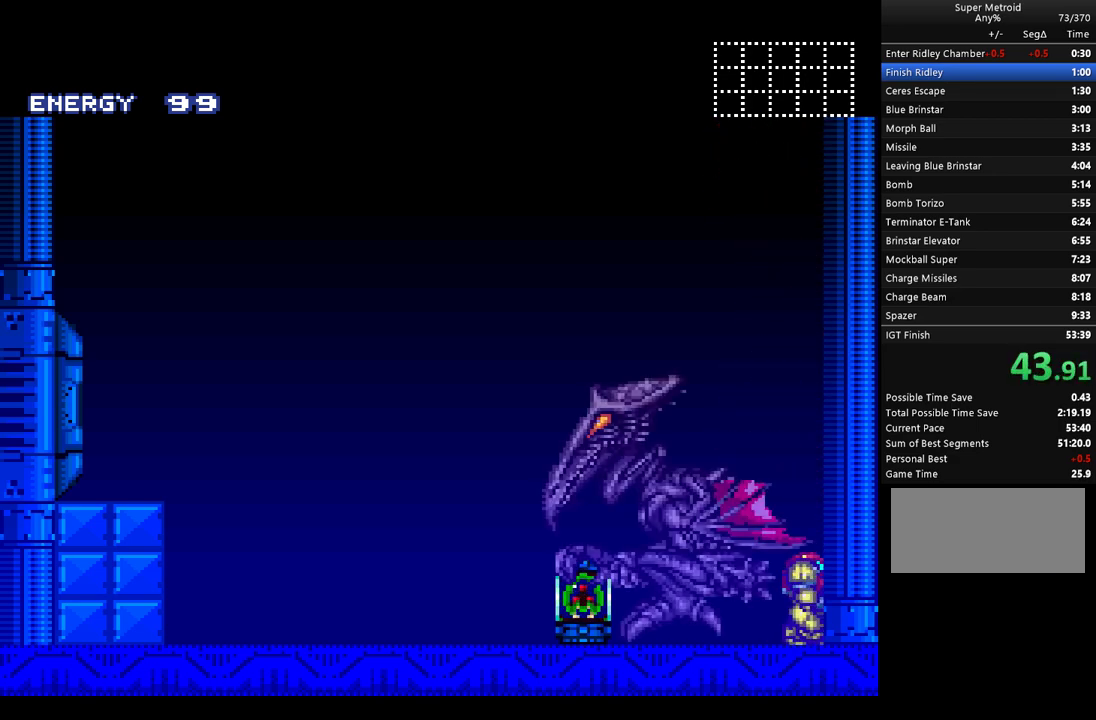
{"buttons": ["A", "DPAD_DOWN"], "events": []}
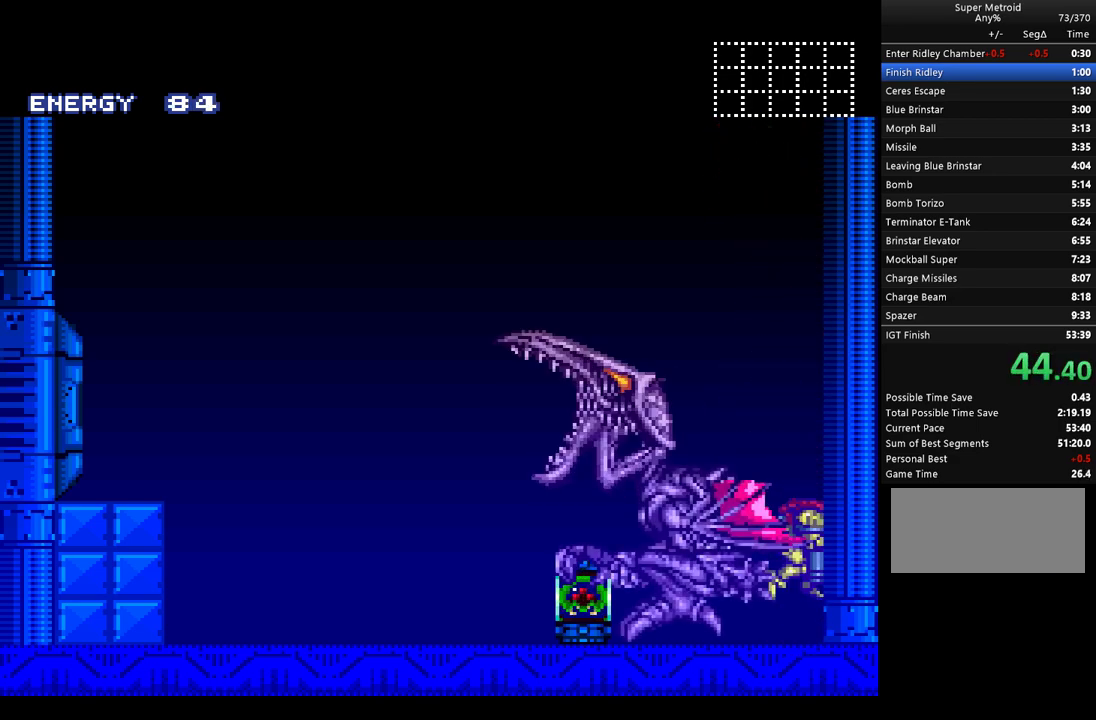
{"buttons": ["A", "DPAD_DOWN"], "events": []}
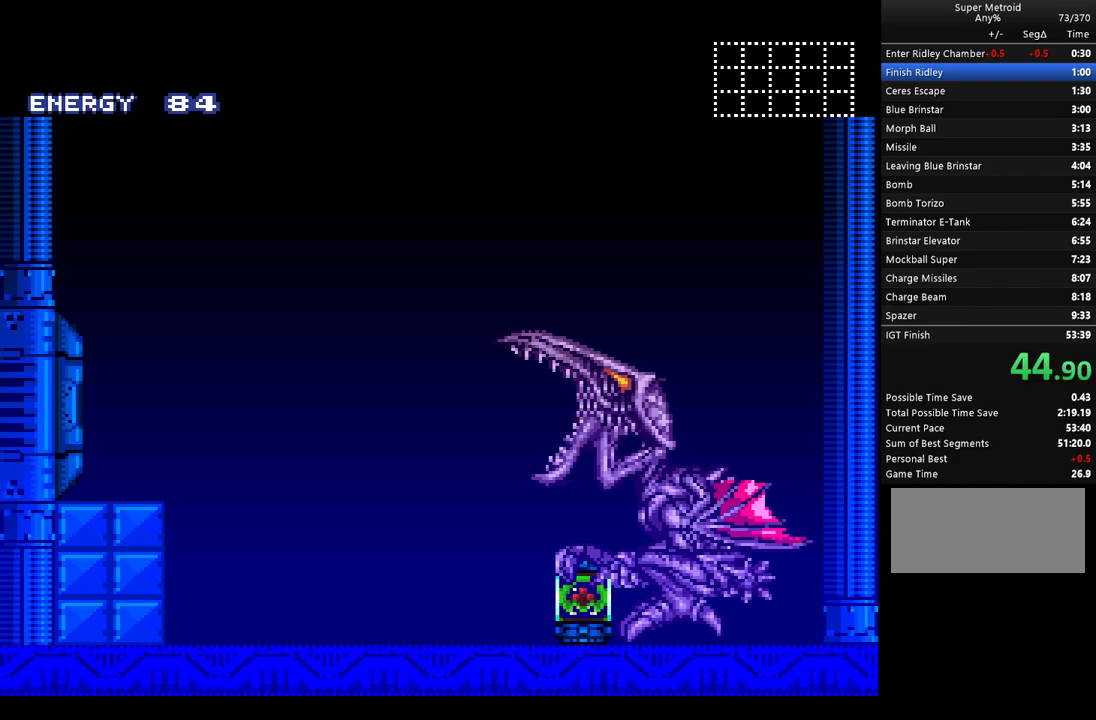
{"buttons": ["A", "DPAD_DOWN"], "events": []}
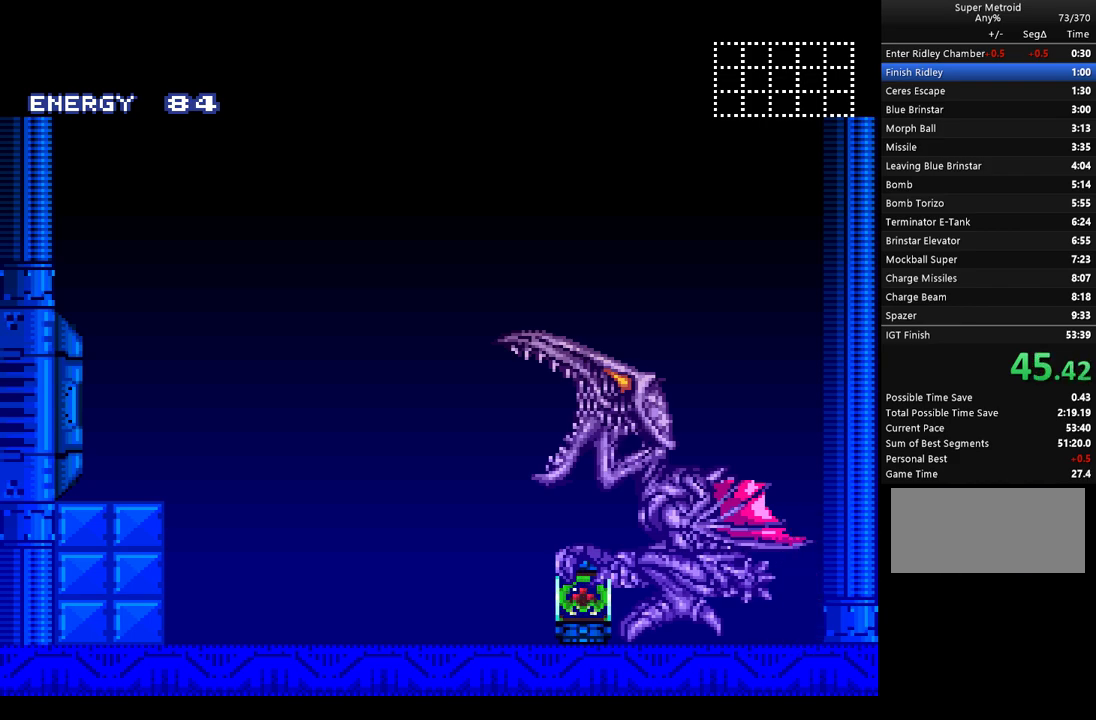
{"buttons": ["A", "DPAD_DOWN"], "events": []}
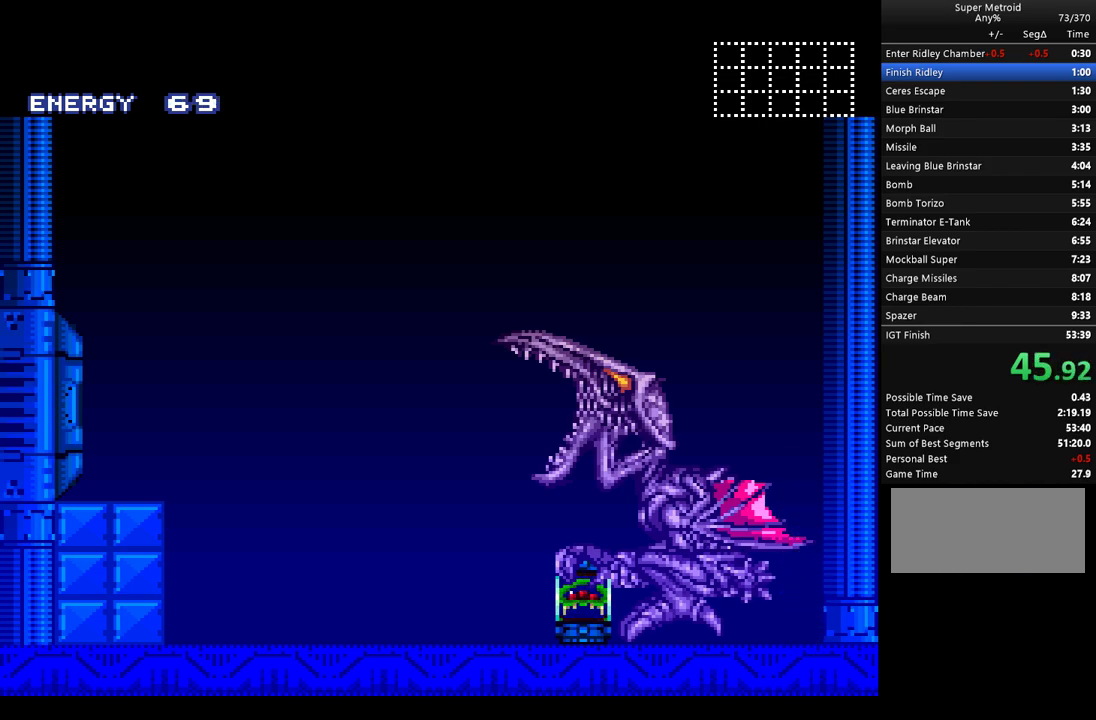
{"buttons": ["A", "DPAD_DOWN"], "events": []}
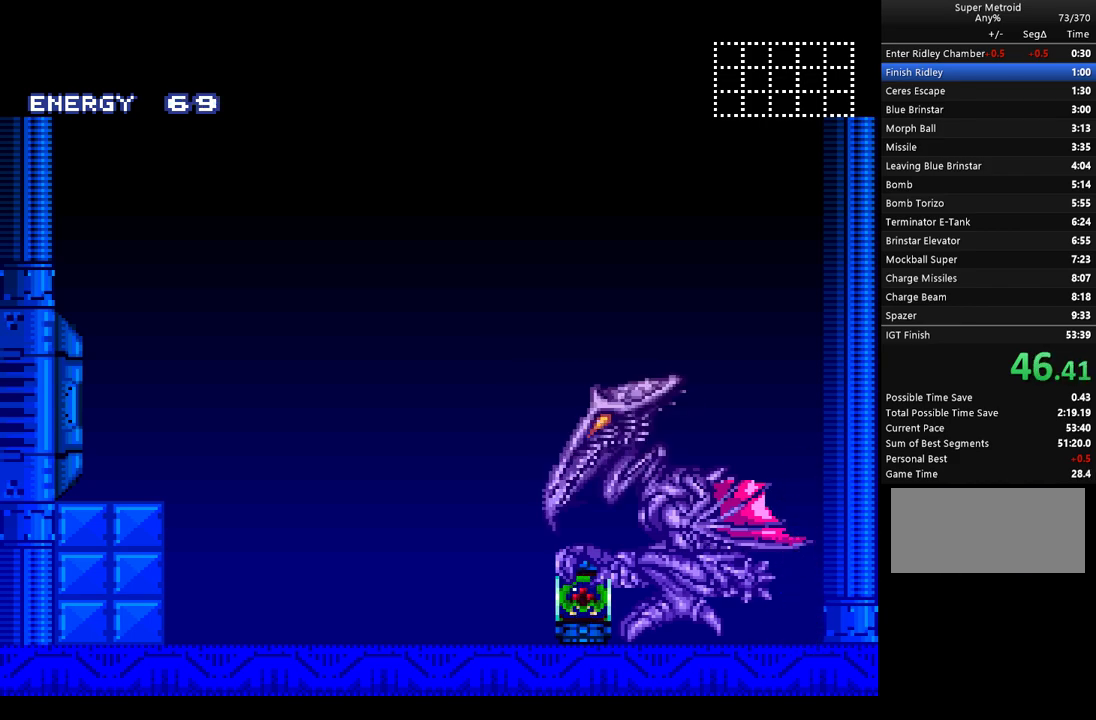
{"buttons": ["A", "DPAD_DOWN"], "events": []}
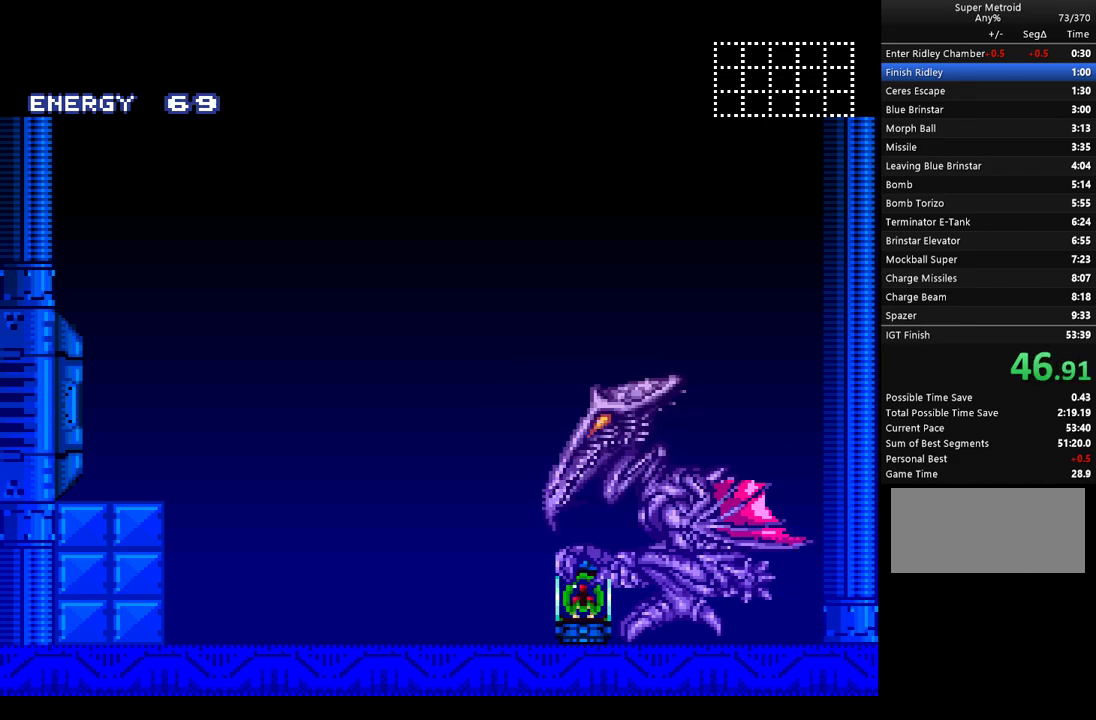
{"buttons": ["A", "DPAD_DOWN"], "events": []}
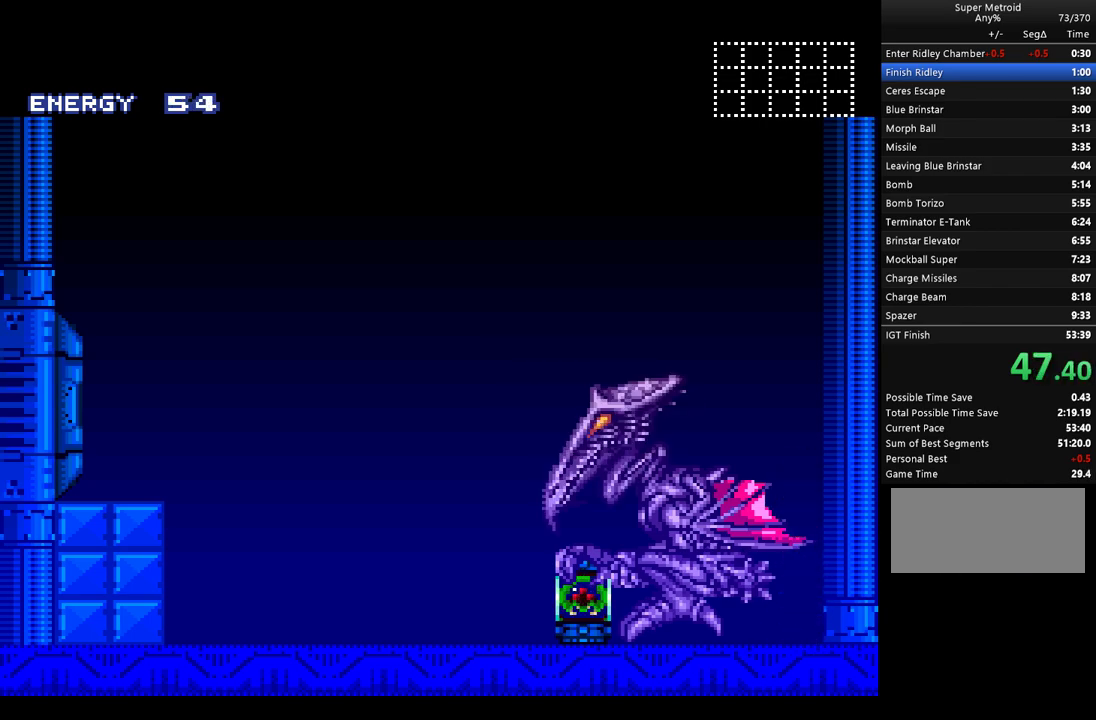
{"buttons": ["A", "DPAD_DOWN"], "events": []}
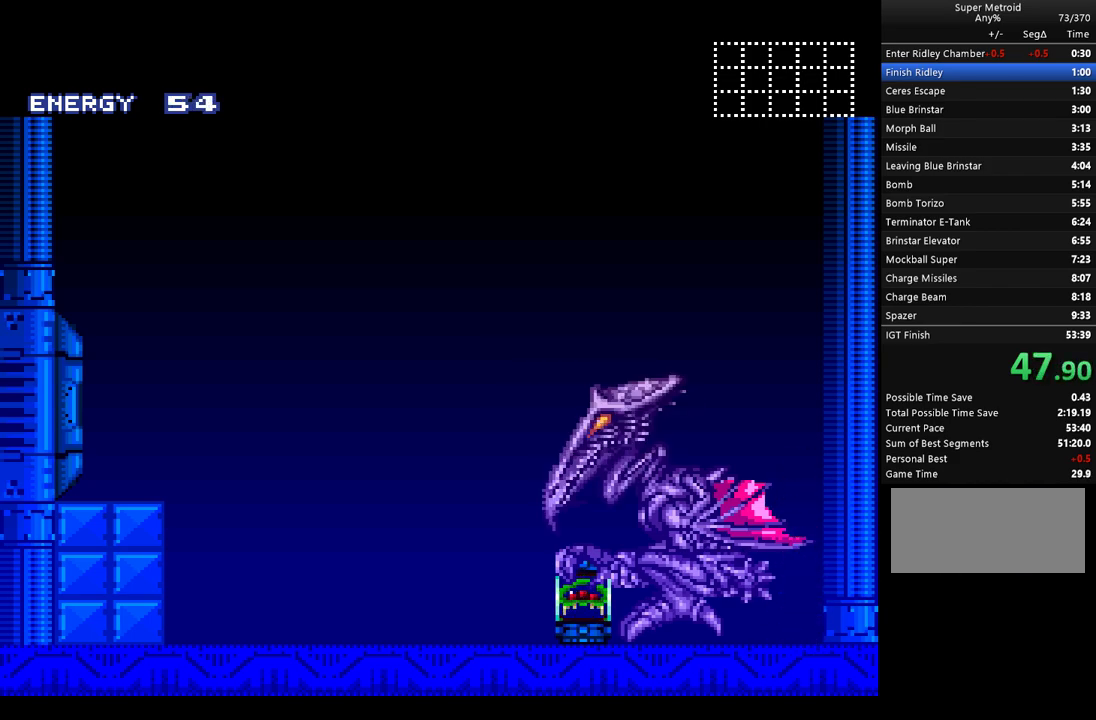
{"buttons": ["A"], "events": [[117, "DPAD_DOWN", "up"]]}
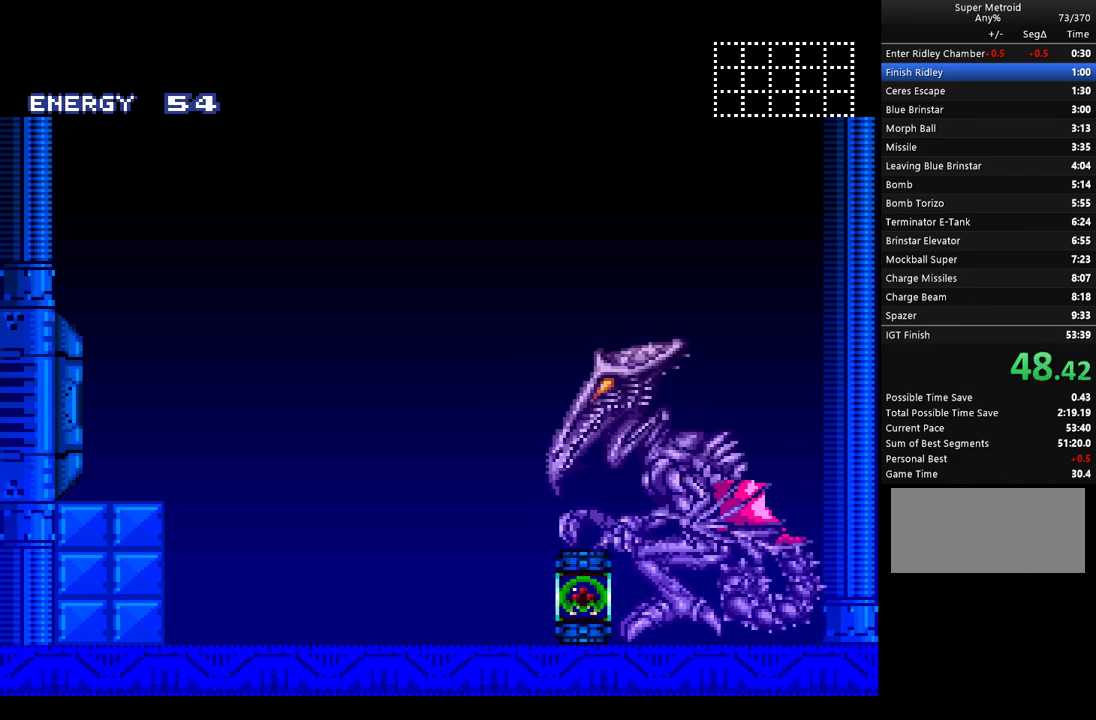
{"buttons": ["A"], "events": [[167, "B", "down"], [367, "B", "up"]]}
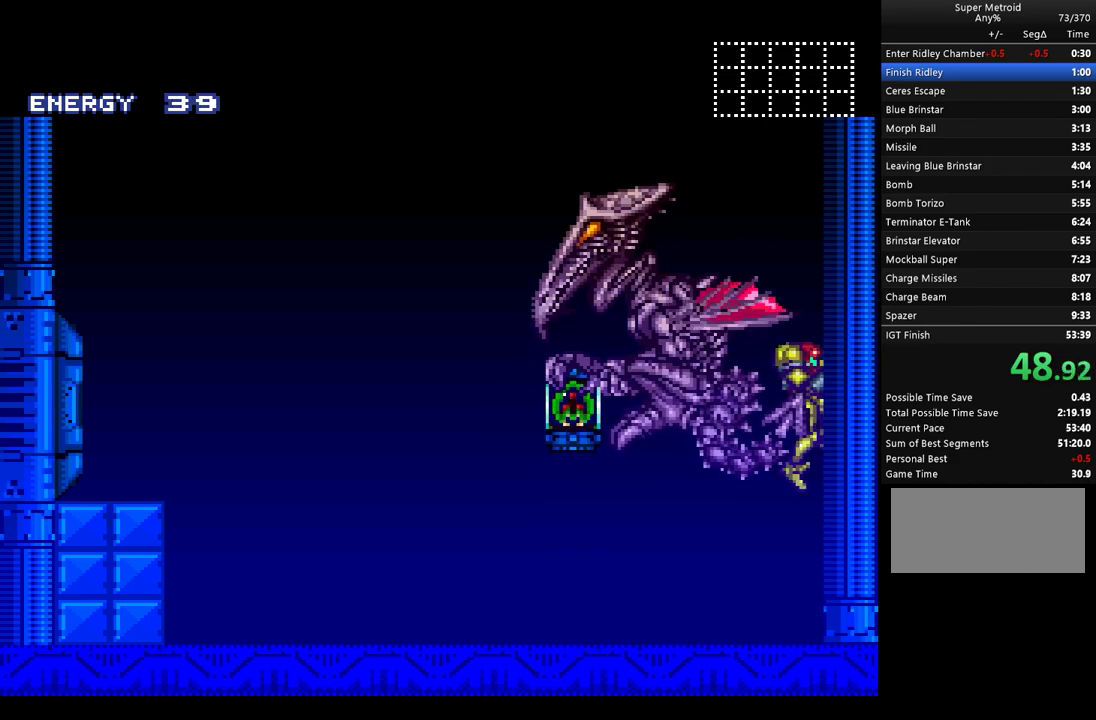
{"buttons": ["A"], "events": []}
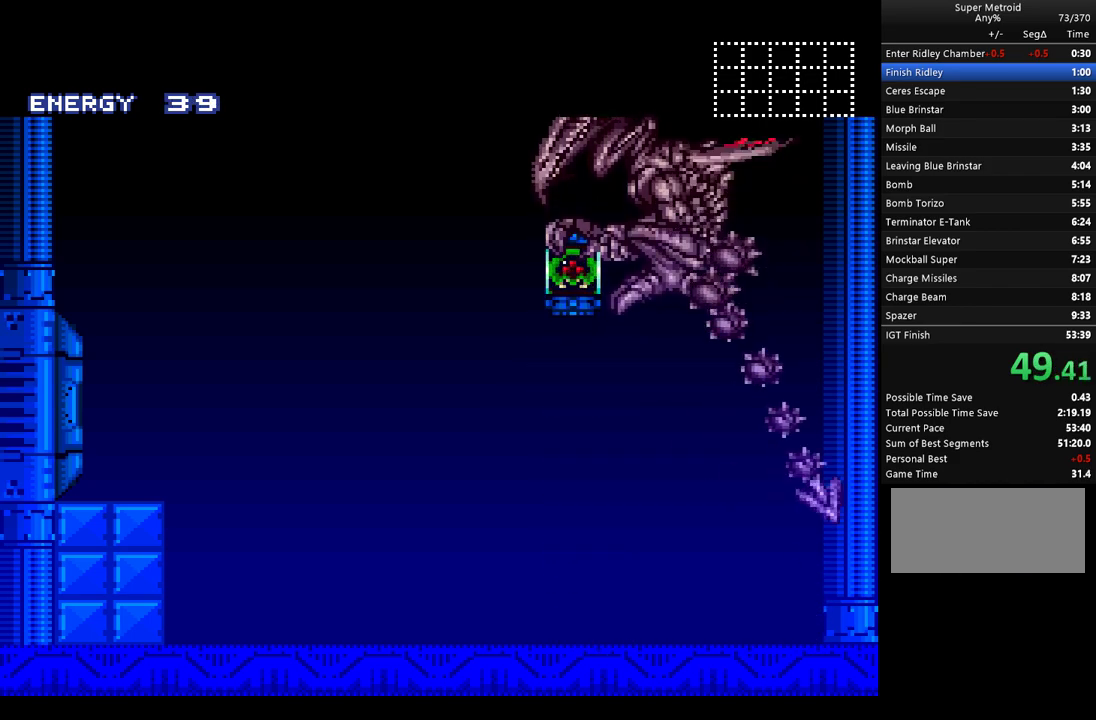
{"buttons": ["A", "B"], "events": [[150, "B", "down"]]}